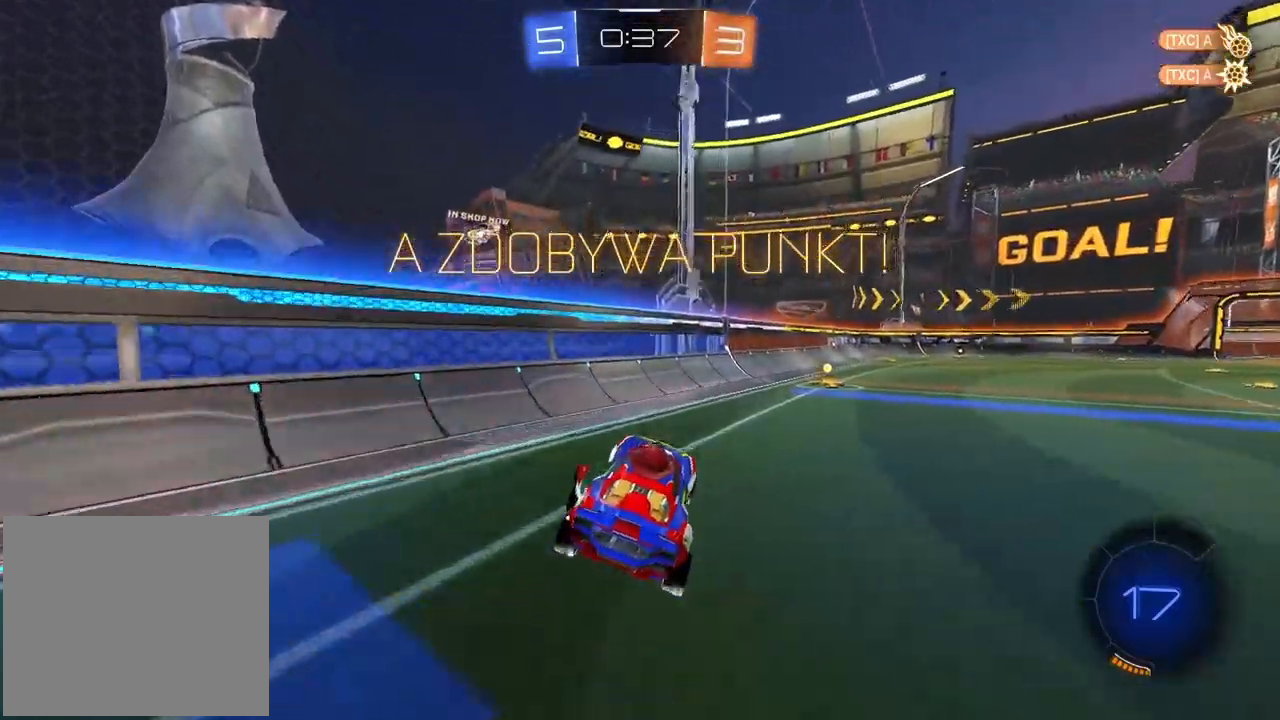
Gameplay with a controller (PlayStation layout); each line is a JSON object with the inputs held at the frame after it. "events" lists button and stick changes between this image and that frame as [ms after this image, input, new state], when the widget could be followed in between.
{"buttons": ["R2"], "left_stick": "center", "right_stick": "center", "events": [[83, "left_stick", "center"], [300, "CIRCLE", "down"], [300, "CROSS", "down"], [300, "L1", "down"], [300, "R1", "down"], [300, "left_stick", "down"], [383, "CROSS", "up"], [383, "L1", "up"], [450, "CIRCLE", "up"], [450, "R1", "up"], [450, "left_stick", "center"]]}
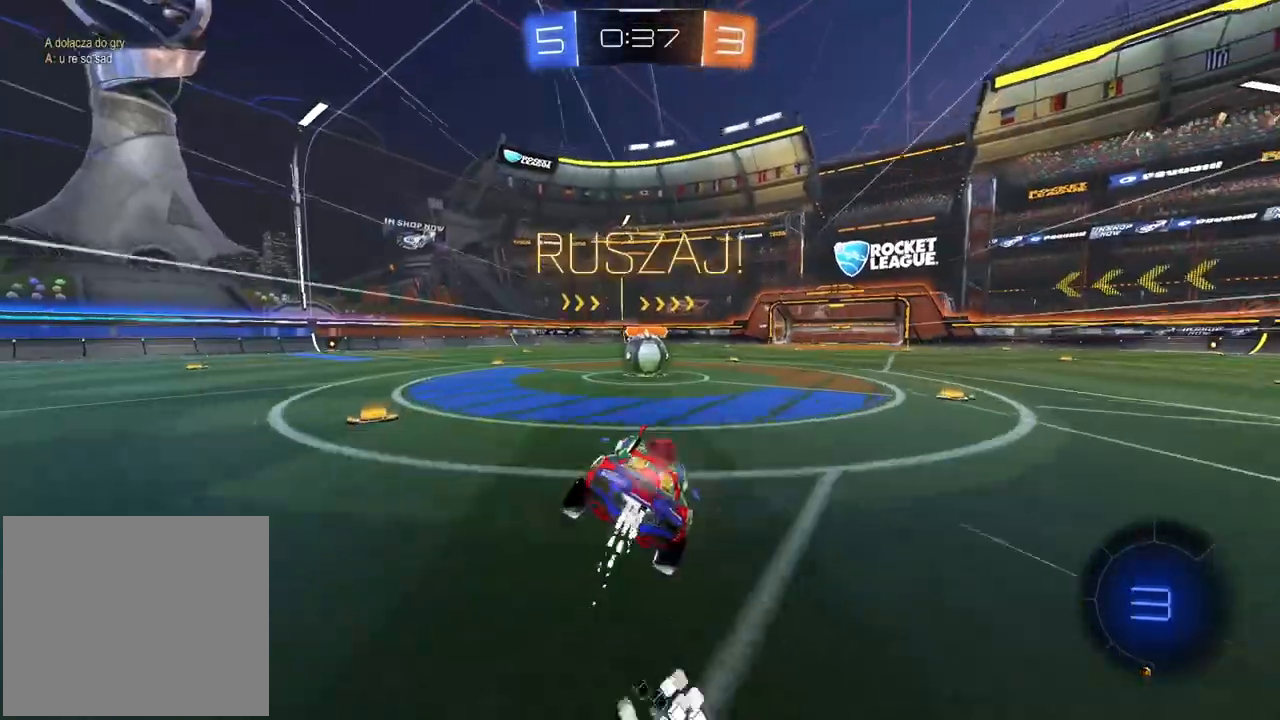
{"buttons": ["CROSS", "L1", "R2", "L3"], "left_stick": "up-left", "right_stick": "center", "events": [[267, "CROSS", "down"], [367, "CROSS", "up"], [367, "L1", "down"], [367, "left_stick", "up-left"], [433, "CROSS", "down"], [483, "L3", "down"]]}
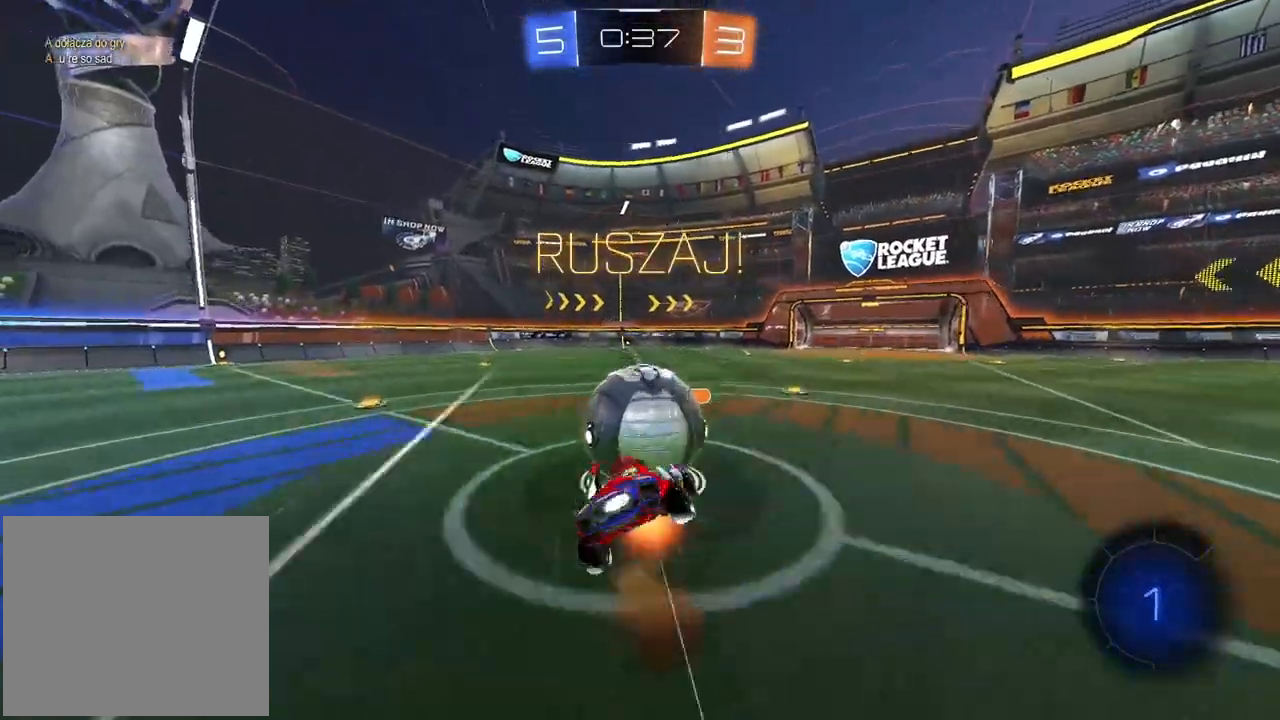
{"buttons": ["R2"], "left_stick": "up-left", "right_stick": "center", "events": [[200, "L3", "up"], [283, "L1", "up"], [467, "CROSS", "up"]]}
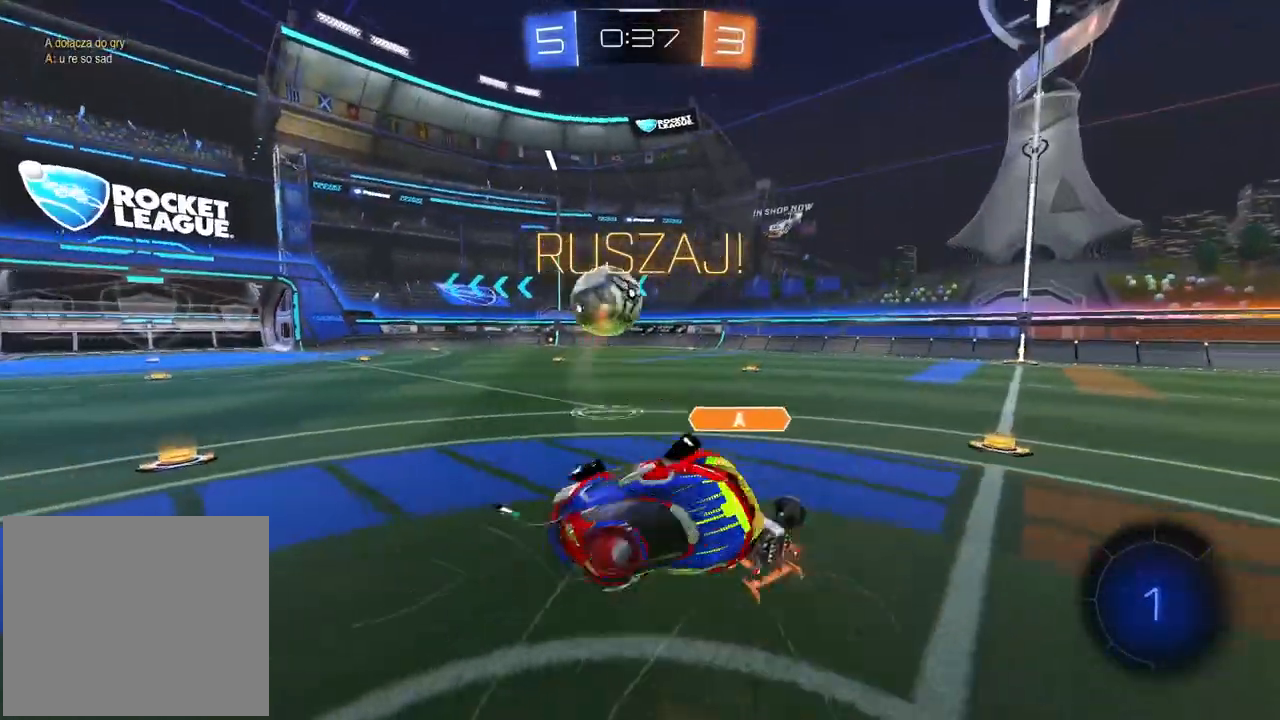
{"buttons": ["R2"], "left_stick": "right", "right_stick": "center", "events": [[200, "left_stick", "center"], [483, "left_stick", "right"]]}
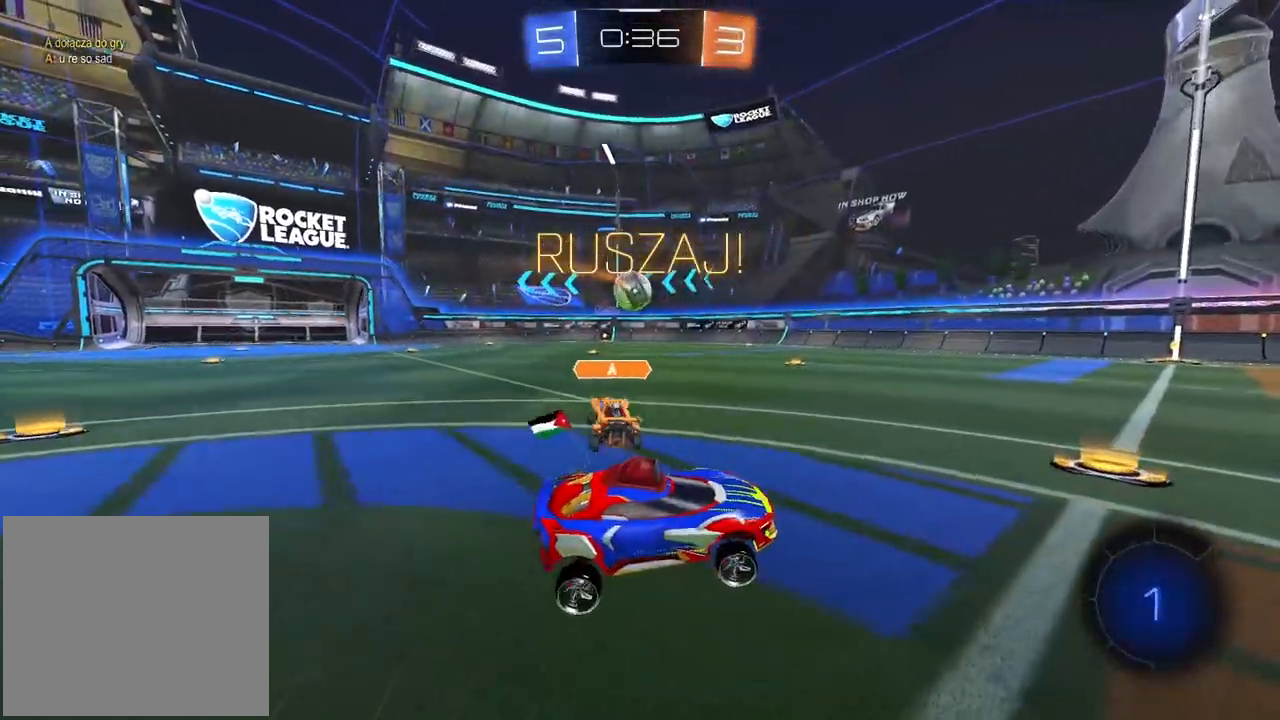
{"buttons": ["R2"], "left_stick": "left", "right_stick": "center", "events": [[117, "left_stick", "center"], [300, "left_stick", "left"]]}
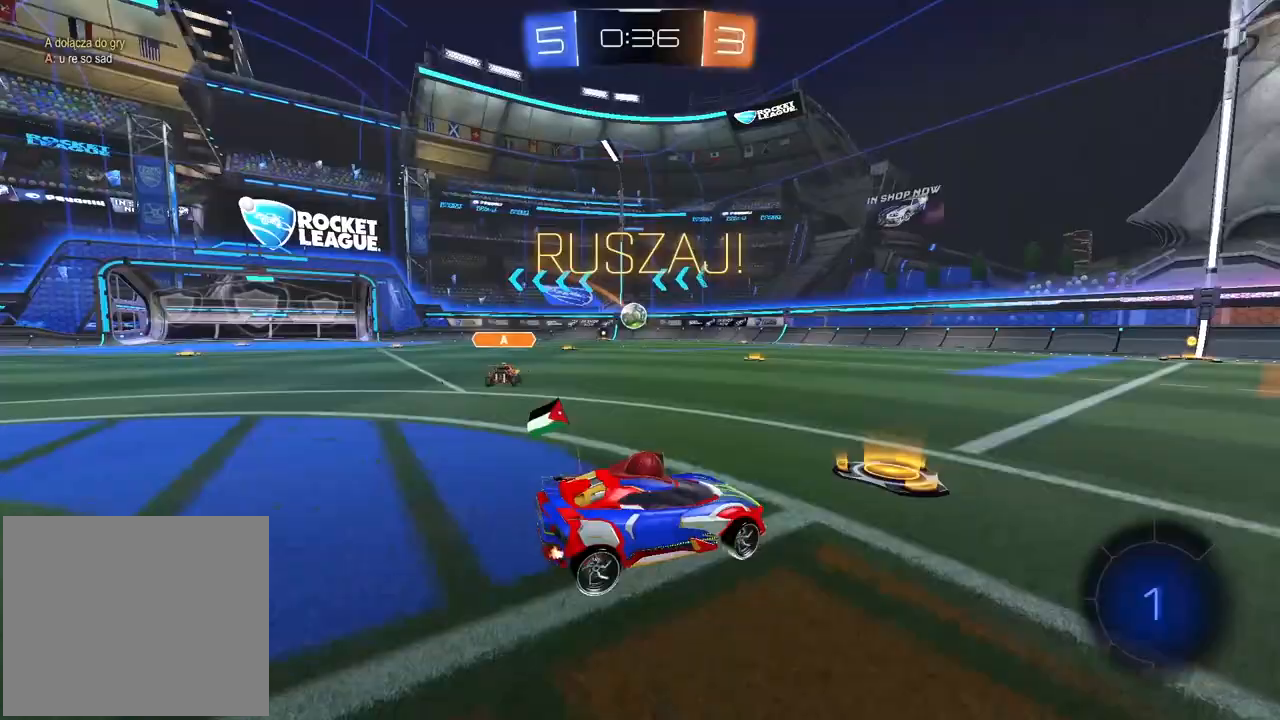
{"buttons": ["R2"], "left_stick": "up", "right_stick": "center", "events": [[383, "left_stick", "up"], [400, "CROSS", "down"], [467, "CROSS", "up"]]}
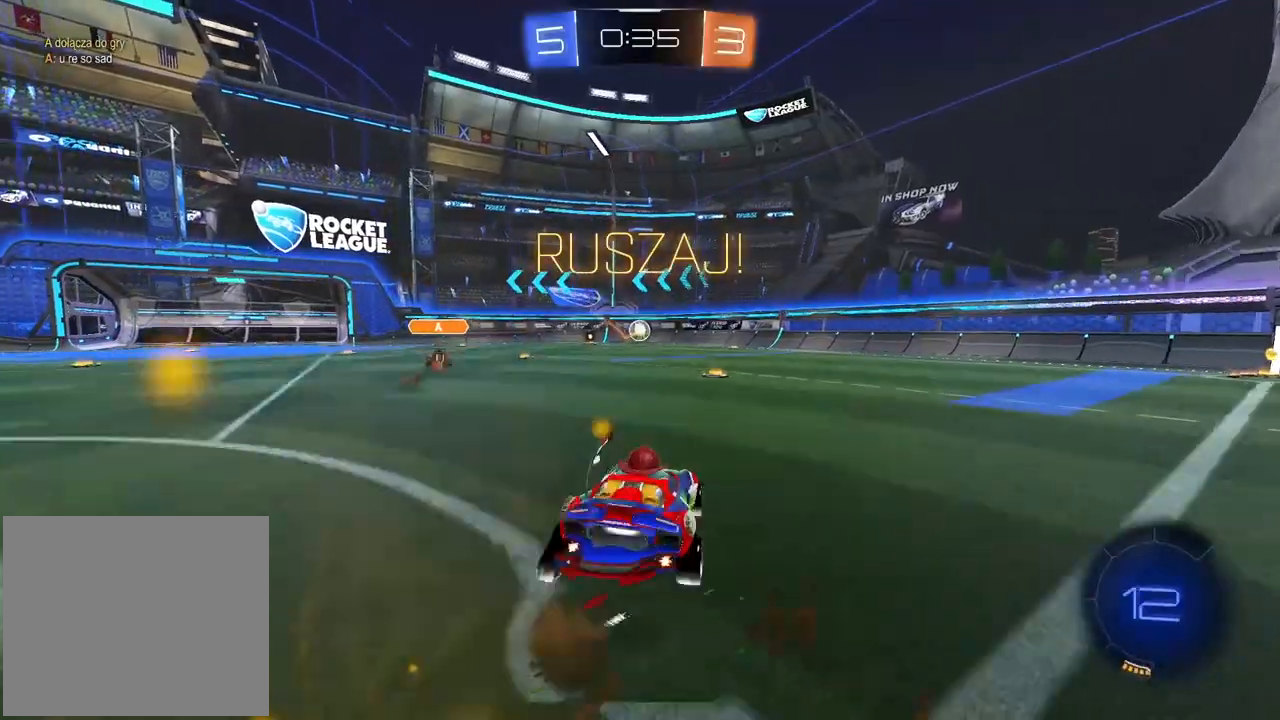
{"buttons": ["R2"], "left_stick": "center", "right_stick": "center", "events": [[17, "CROSS", "down"], [133, "CROSS", "up"], [167, "left_stick", "center"]]}
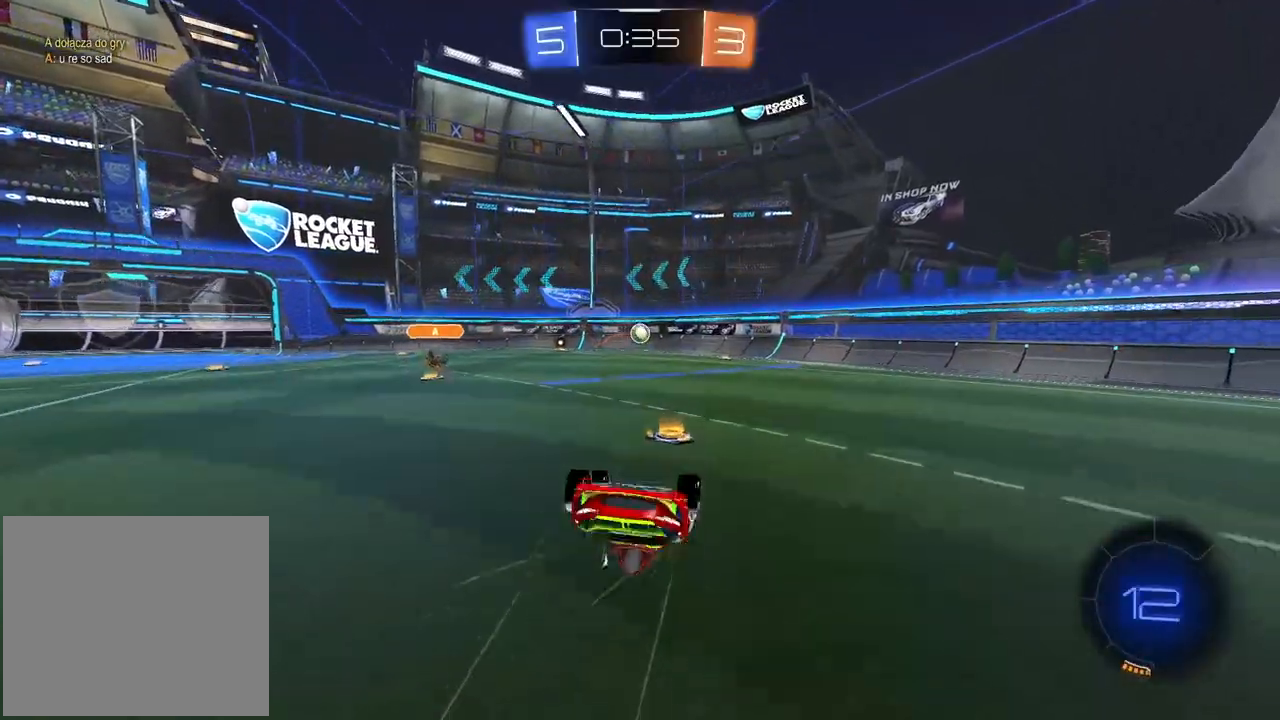
{"buttons": ["R2"], "left_stick": "center", "right_stick": "center", "events": []}
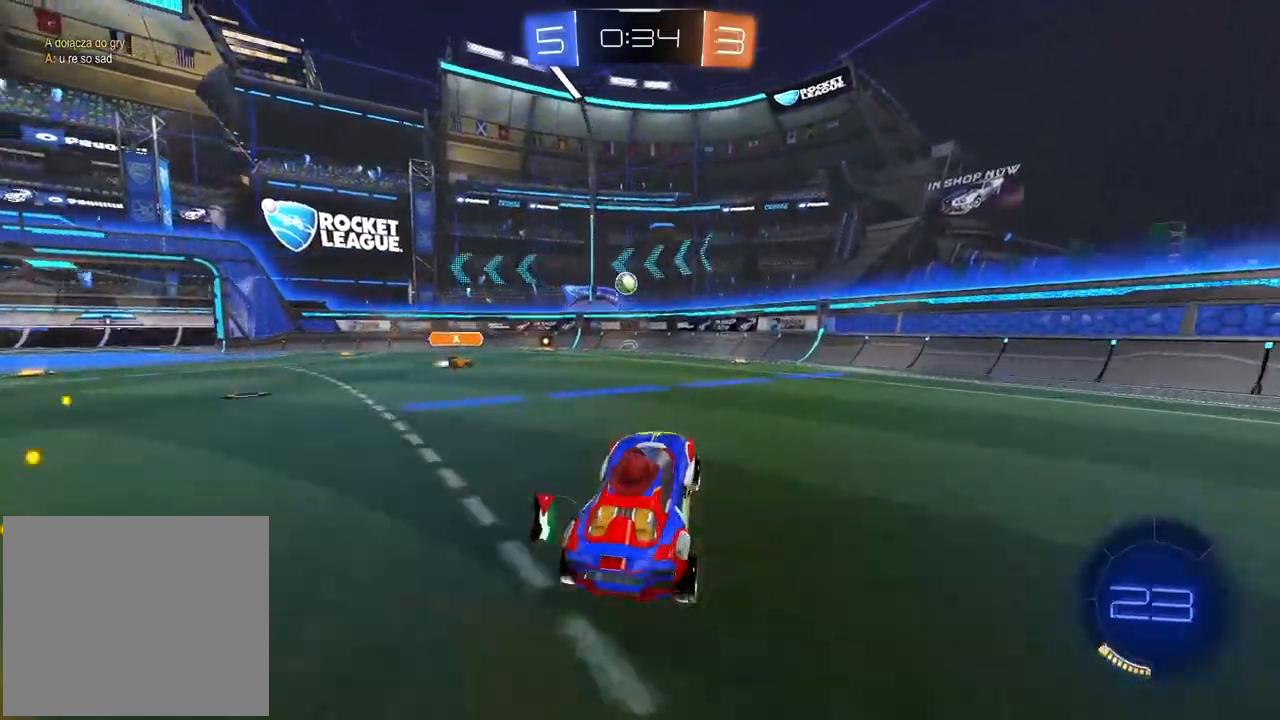
{"buttons": ["R2"], "left_stick": "center", "right_stick": "center", "events": []}
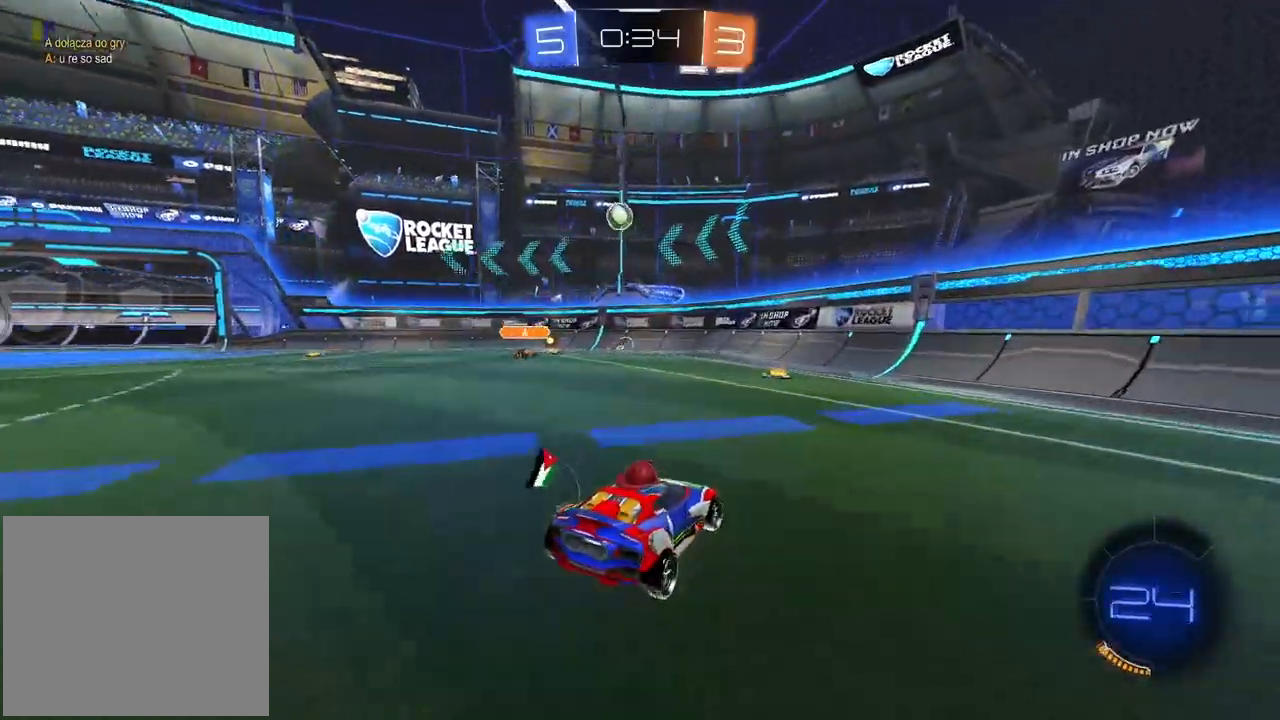
{"buttons": ["R1", "R2"], "left_stick": "left", "right_stick": "center", "events": [[150, "left_stick", "left"], [367, "left_stick", "center"], [433, "left_stick", "left"], [450, "R1", "down"]]}
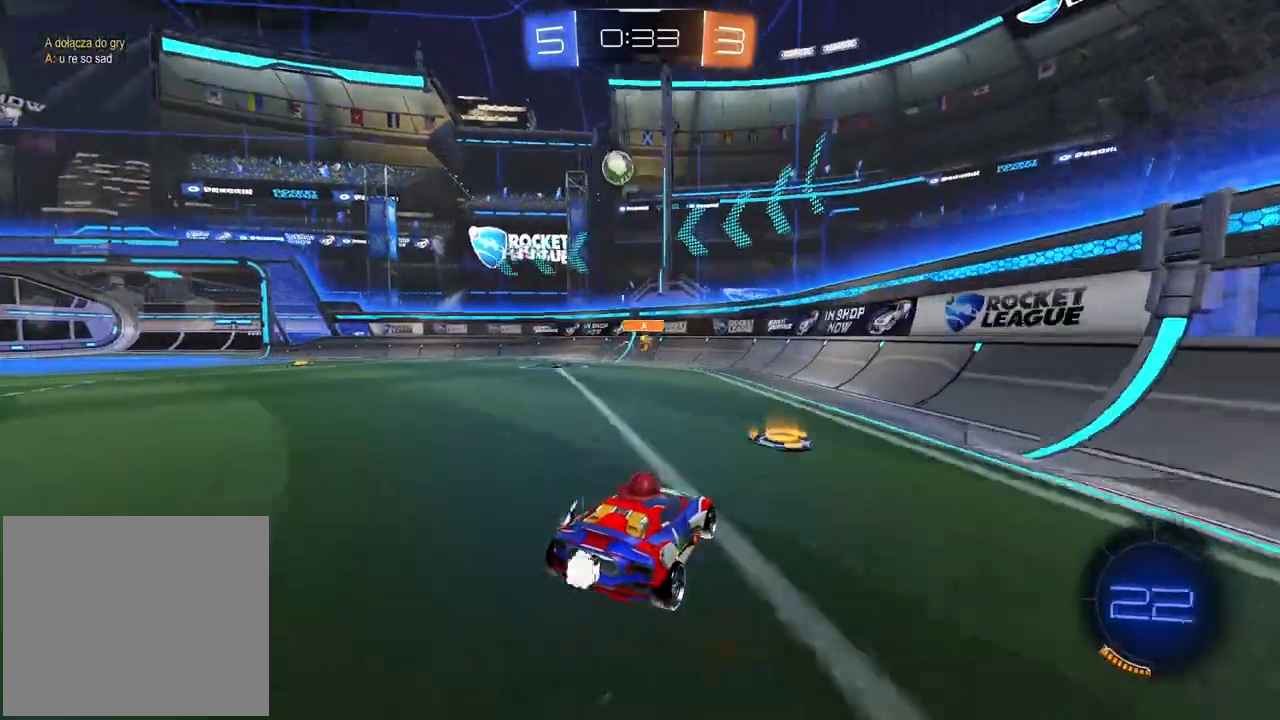
{"buttons": ["R2"], "left_stick": "center", "right_stick": "center", "events": [[100, "left_stick", "center"], [150, "left_stick", "left"], [333, "left_stick", "center"], [417, "R1", "up"]]}
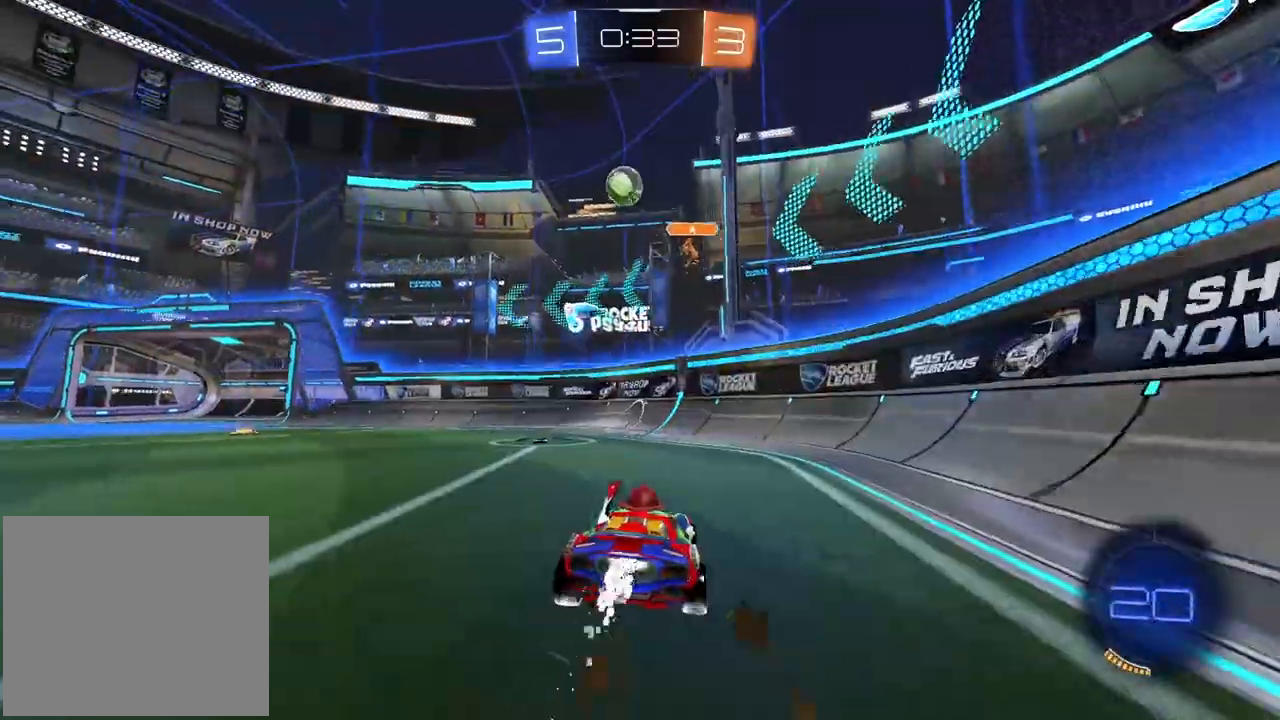
{"buttons": ["R2"], "left_stick": "left", "right_stick": "center", "events": [[150, "left_stick", "left"], [283, "left_stick", "center"], [333, "left_stick", "left"]]}
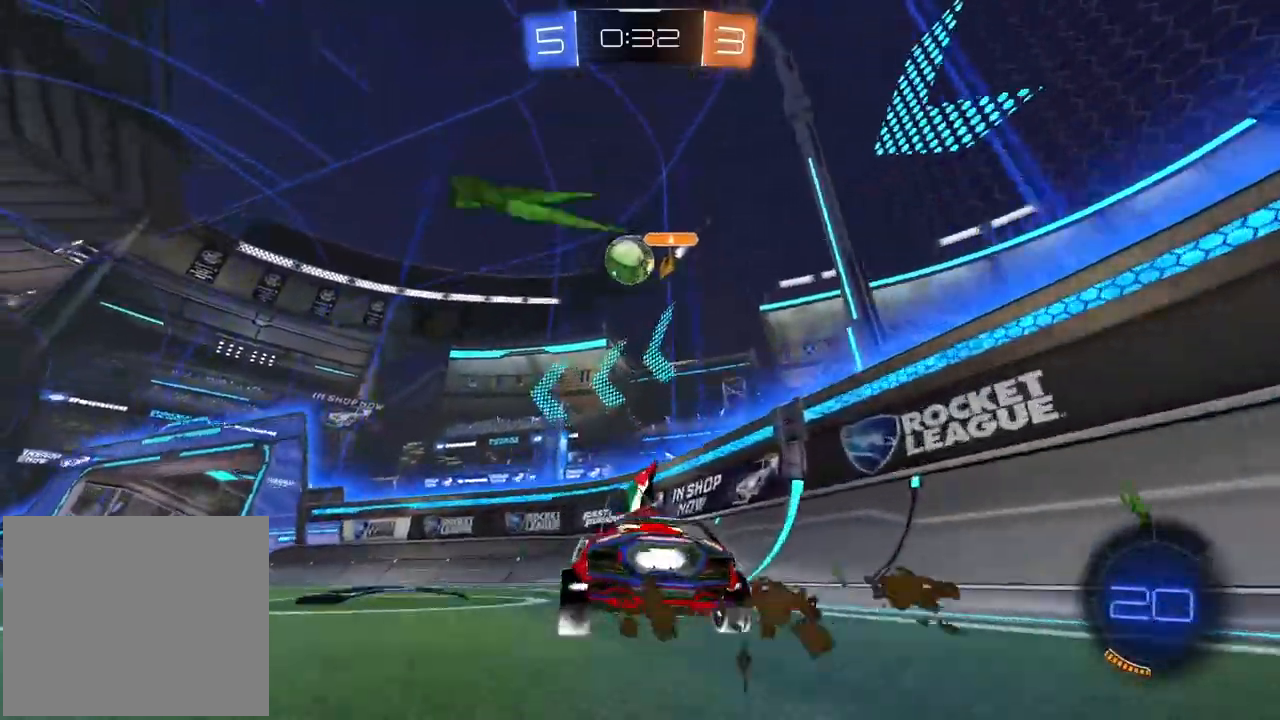
{"buttons": ["R2"], "left_stick": "left", "right_stick": "center", "events": [[117, "left_stick", "center"], [367, "left_stick", "left"]]}
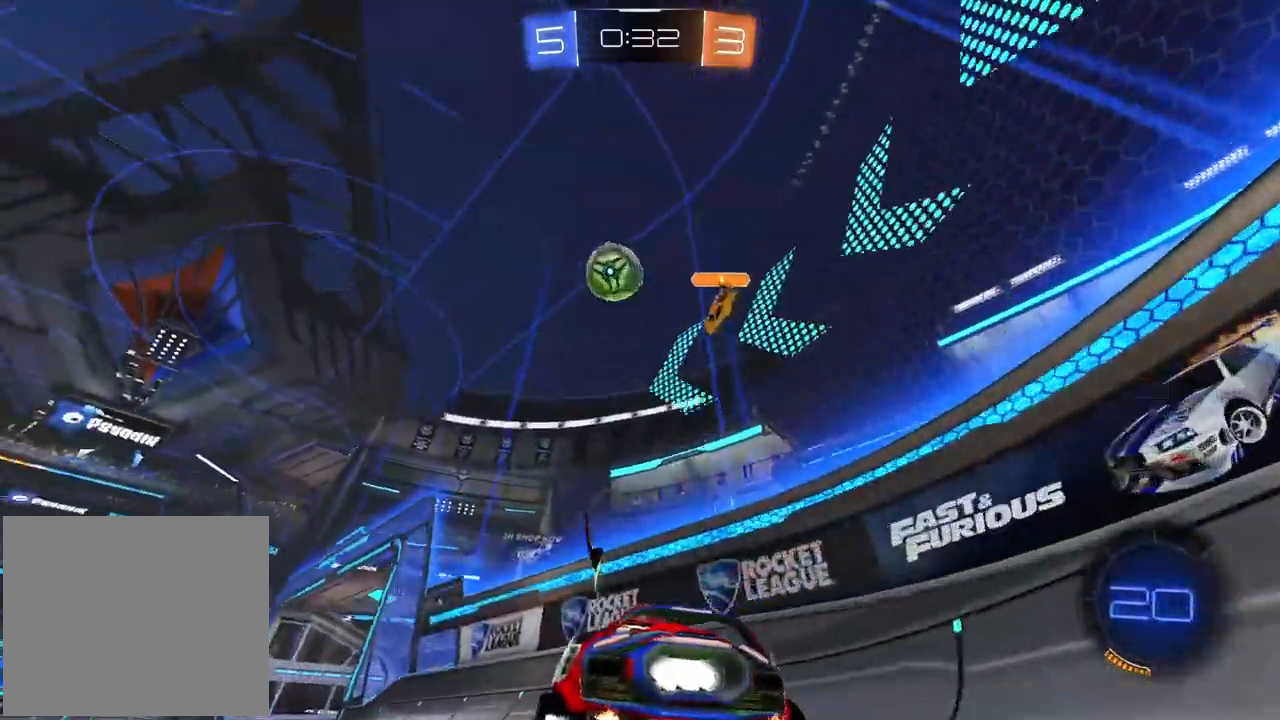
{"buttons": [], "left_stick": "left", "right_stick": "center", "events": [[100, "left_stick", "center"], [217, "left_stick", "right"], [300, "left_stick", "left"], [433, "R2", "up"]]}
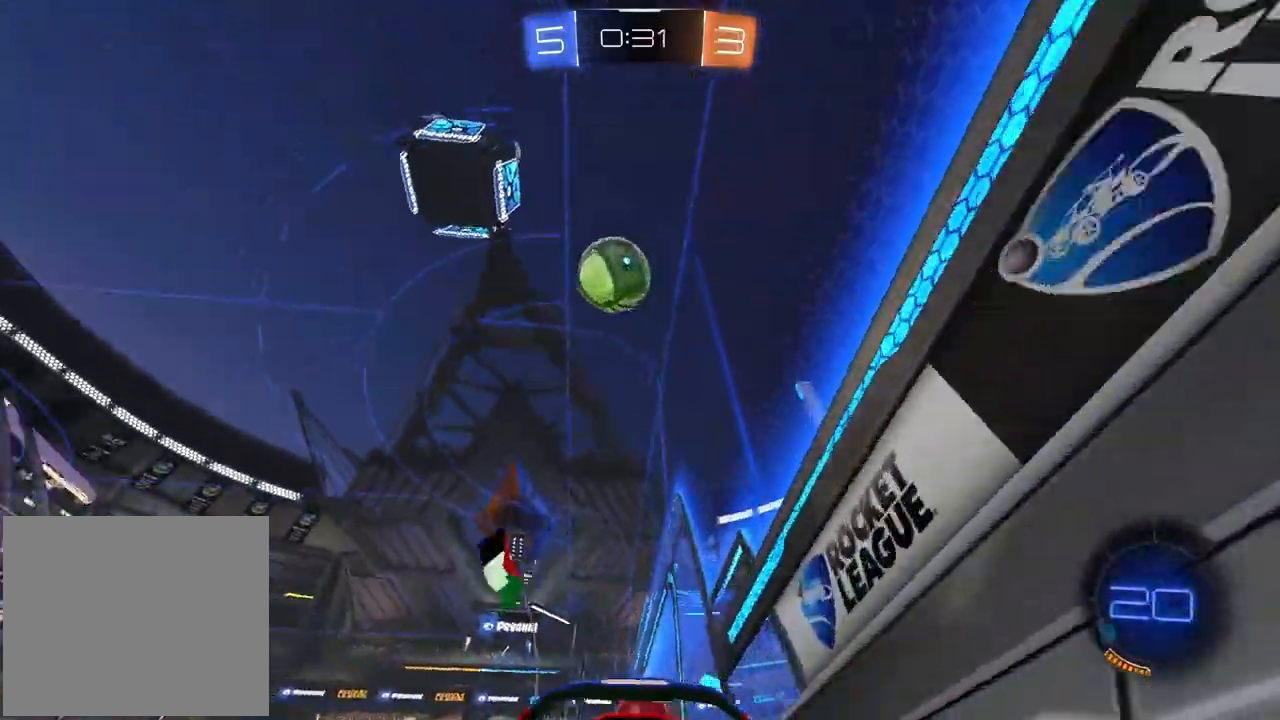
{"buttons": ["CROSS", "R1", "R2"], "left_stick": "down", "right_stick": "center", "events": [[17, "L2", "down"], [67, "left_stick", "center"], [117, "L2", "up"], [150, "R2", "down"], [300, "CROSS", "down"], [317, "left_stick", "down"], [350, "R2", "up"], [500, "R1", "down"], [500, "R2", "down"]]}
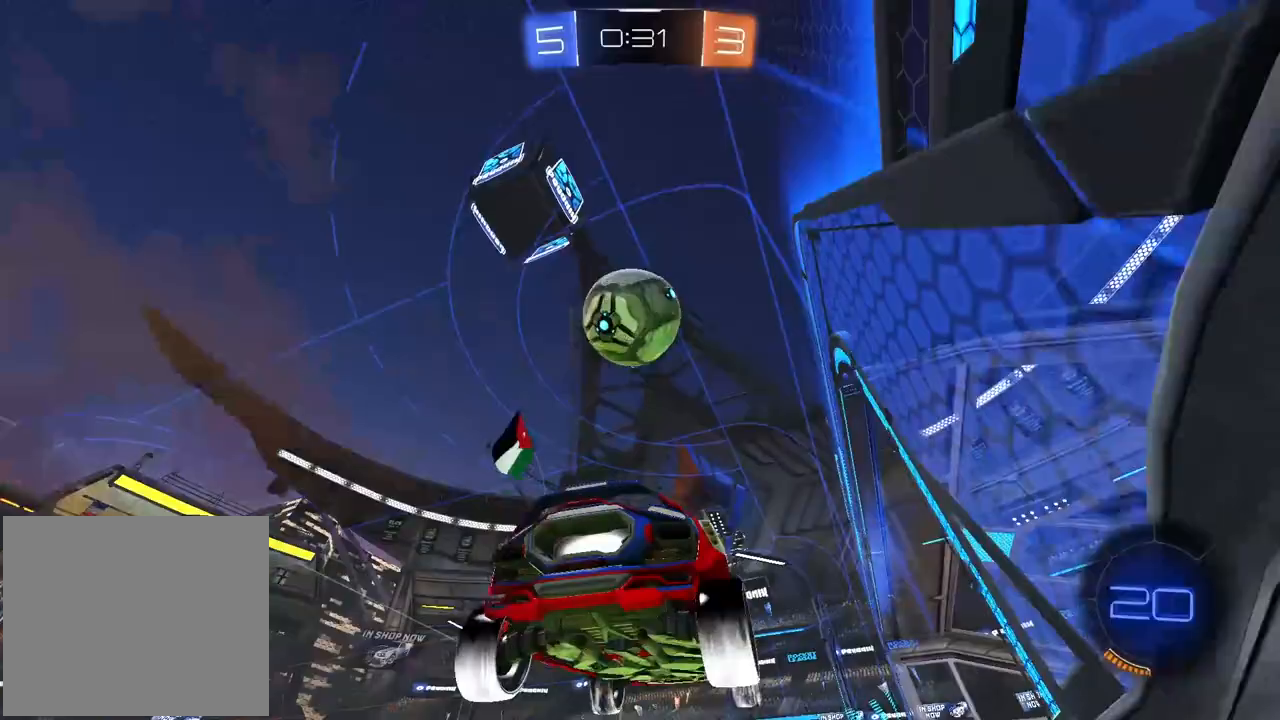
{"buttons": ["R2"], "left_stick": "up", "right_stick": "center", "events": [[50, "CROSS", "up"], [117, "left_stick", "center"], [300, "left_stick", "up"], [333, "CROSS", "down"], [350, "L3", "down"], [467, "CROSS", "up"], [500, "L3", "up"], [500, "R1", "up"]]}
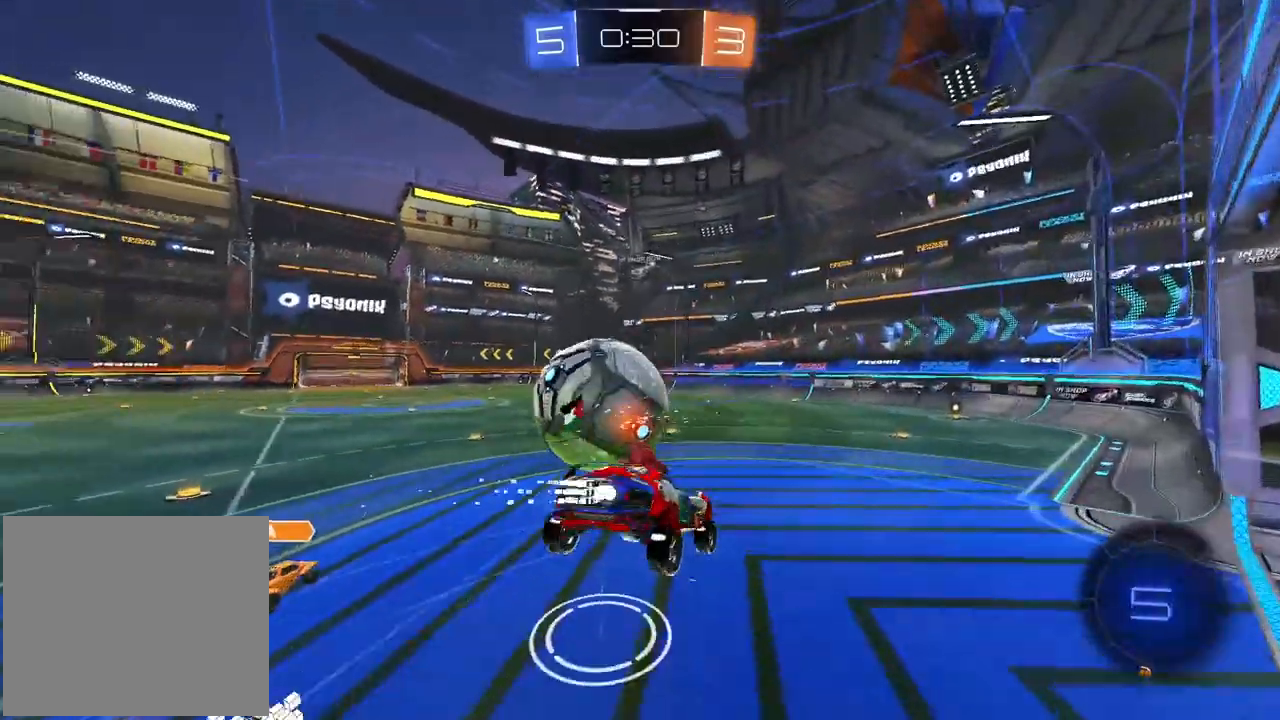
{"buttons": [], "left_stick": "center", "right_stick": "center", "events": [[17, "R2", "up"], [50, "left_stick", "center"]]}
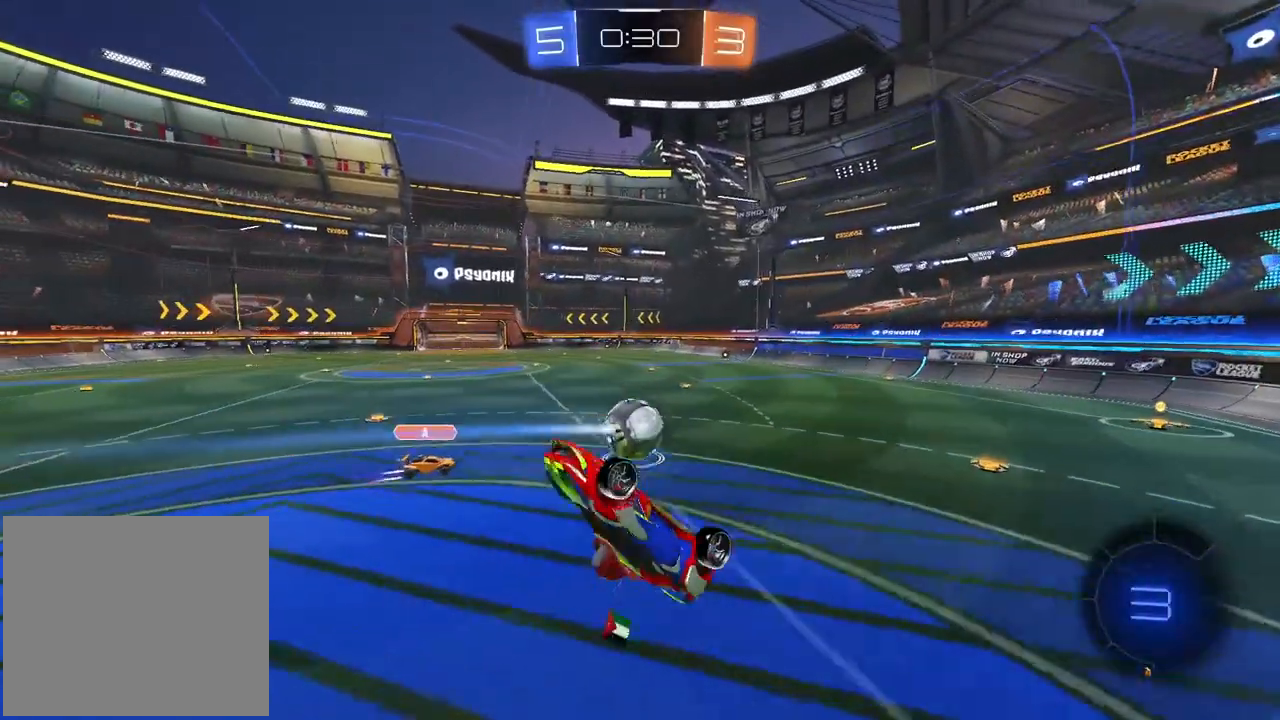
{"buttons": ["R2"], "left_stick": "center", "right_stick": "center", "events": [[100, "left_stick", "up"], [183, "R2", "down"], [217, "left_stick", "center"]]}
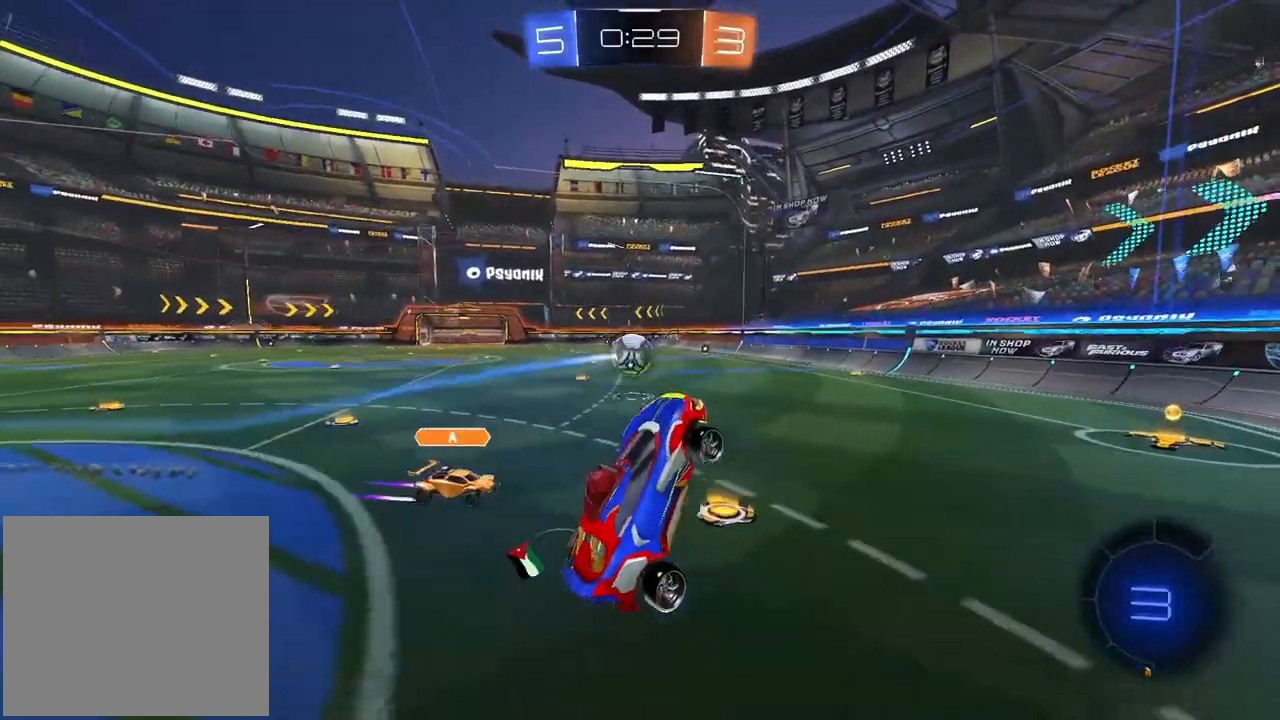
{"buttons": ["R1", "R2"], "left_stick": "left", "right_stick": "center", "events": [[117, "left_stick", "up-right"], [200, "left_stick", "center"], [217, "R1", "down"], [433, "left_stick", "left"]]}
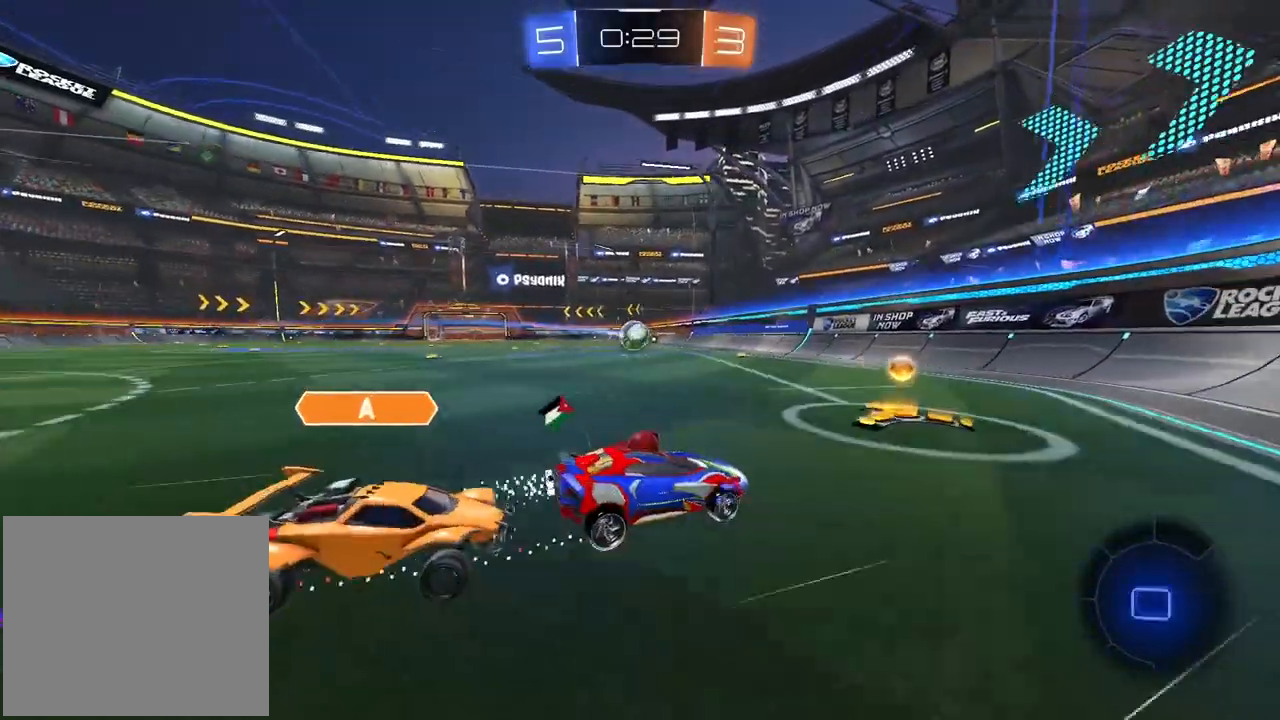
{"buttons": ["R2"], "left_stick": "down-left", "right_stick": "center", "events": [[150, "CROSS", "down"], [150, "left_stick", "center"], [167, "R1", "up"], [267, "CROSS", "up"], [283, "CROSS", "down"], [317, "left_stick", "down-left"], [350, "L1", "down"], [467, "CROSS", "up"], [500, "L1", "up"]]}
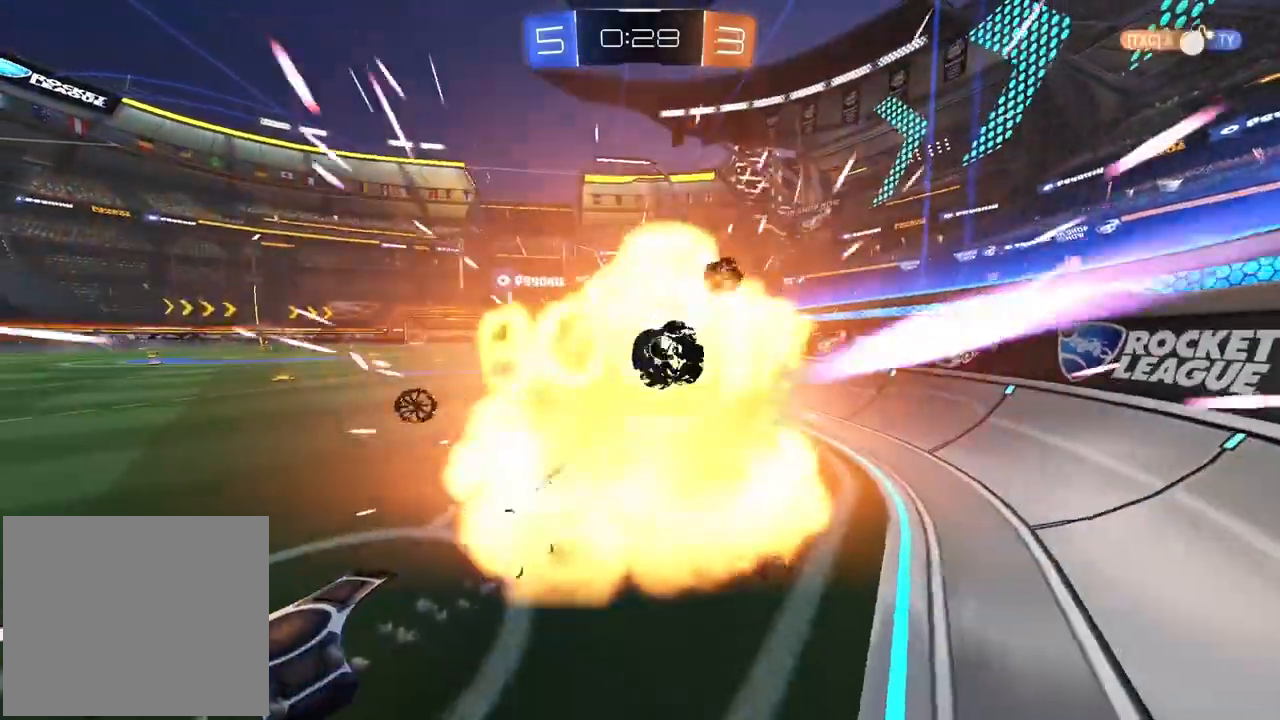
{"buttons": [], "left_stick": "center", "right_stick": "center", "events": [[17, "R1", "down"], [33, "left_stick", "center"], [100, "R1", "up"], [283, "R2", "up"]]}
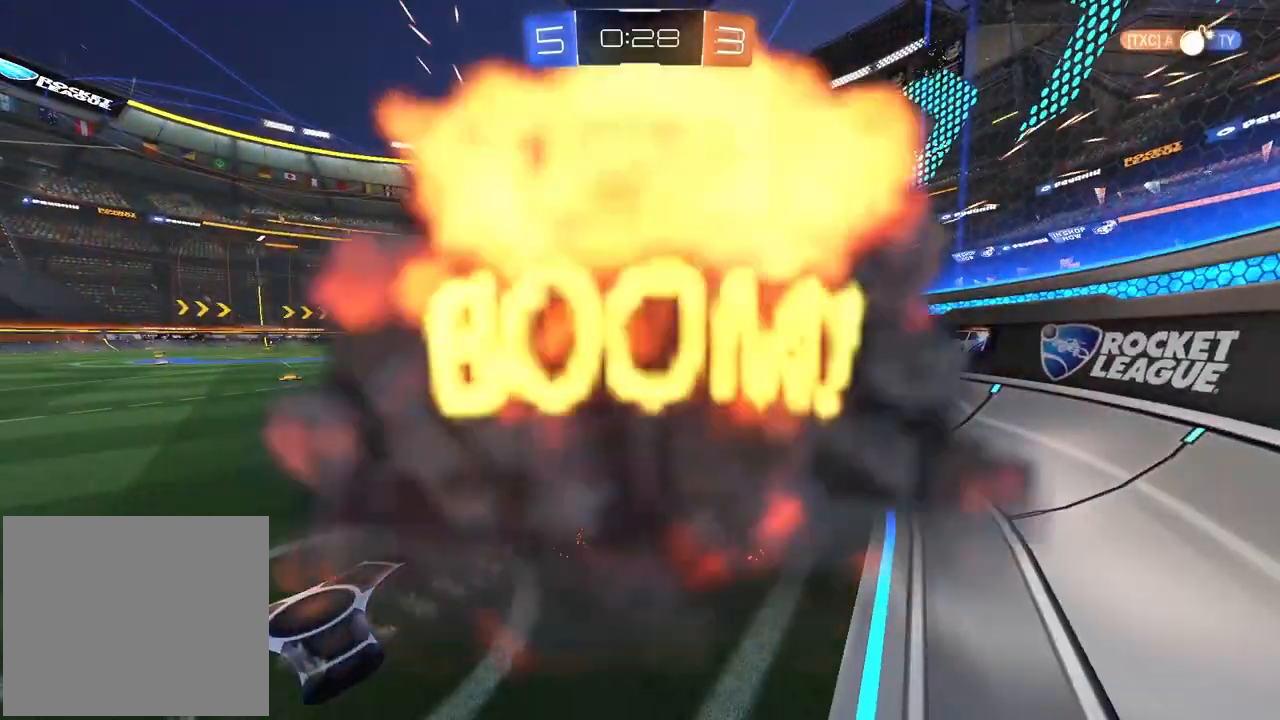
{"buttons": [], "left_stick": "center", "right_stick": "center", "events": []}
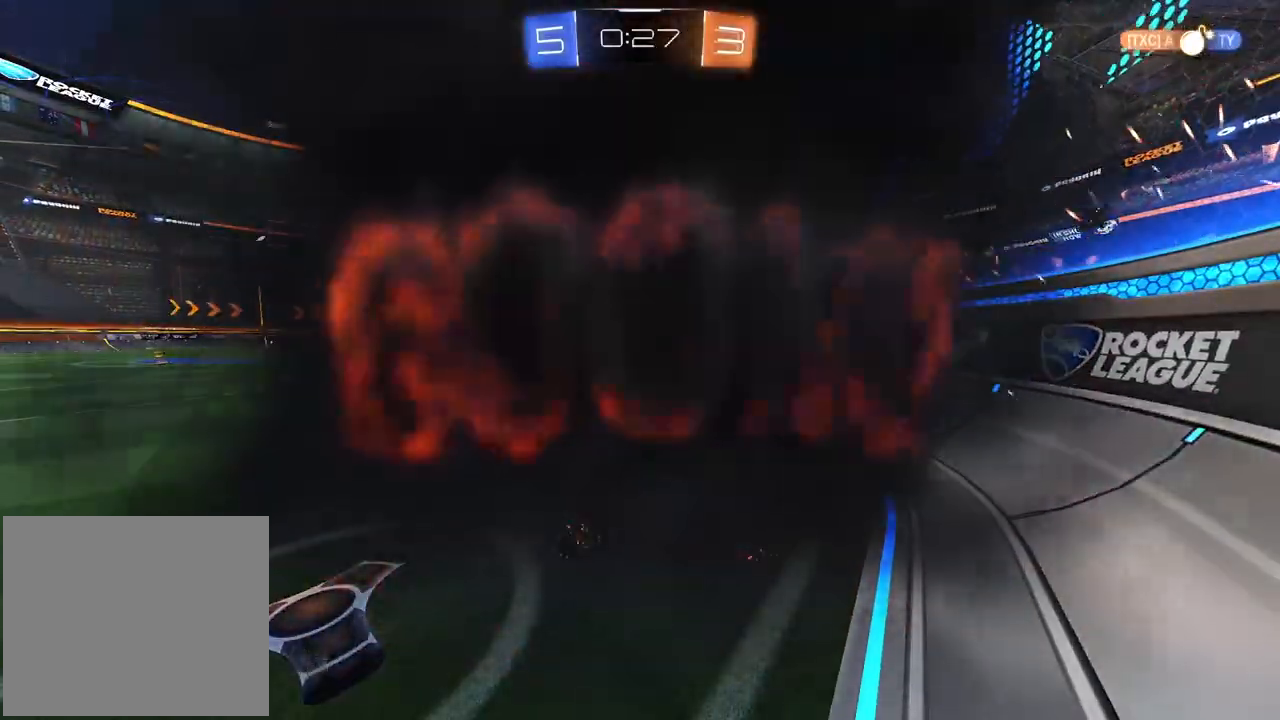
{"buttons": [], "left_stick": "center", "right_stick": "center", "events": []}
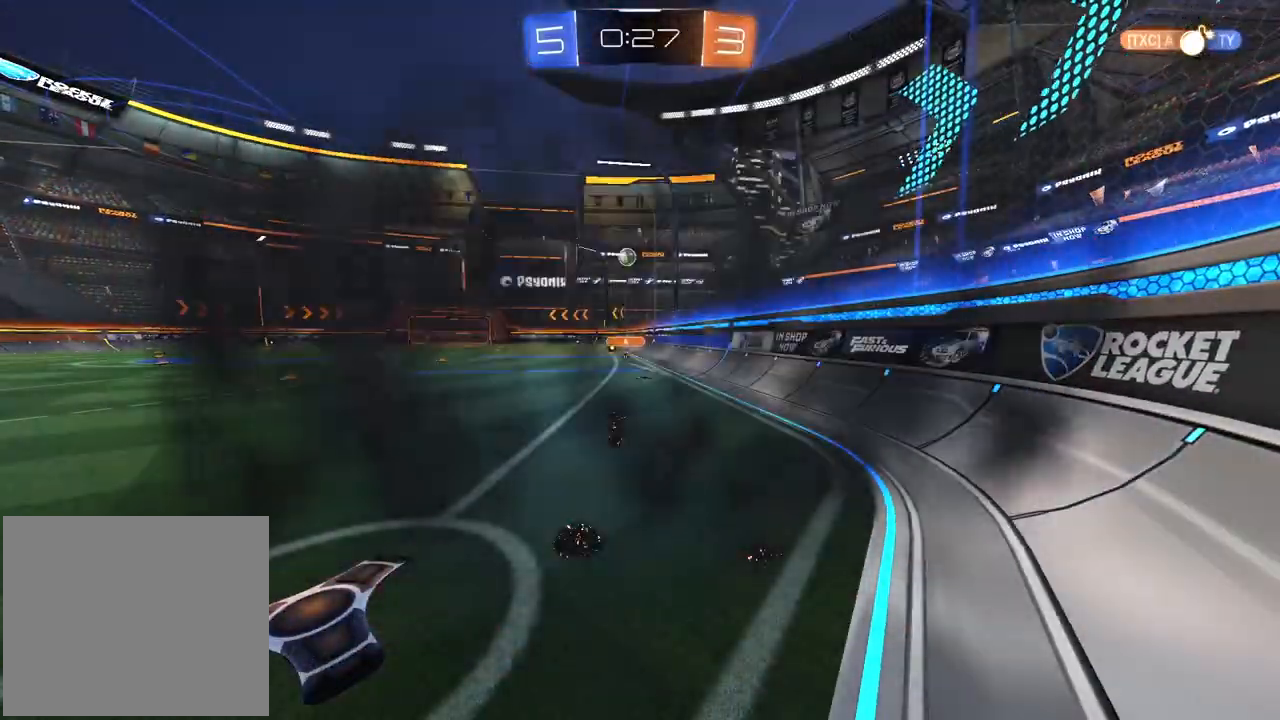
{"buttons": [], "left_stick": "center", "right_stick": "center", "events": []}
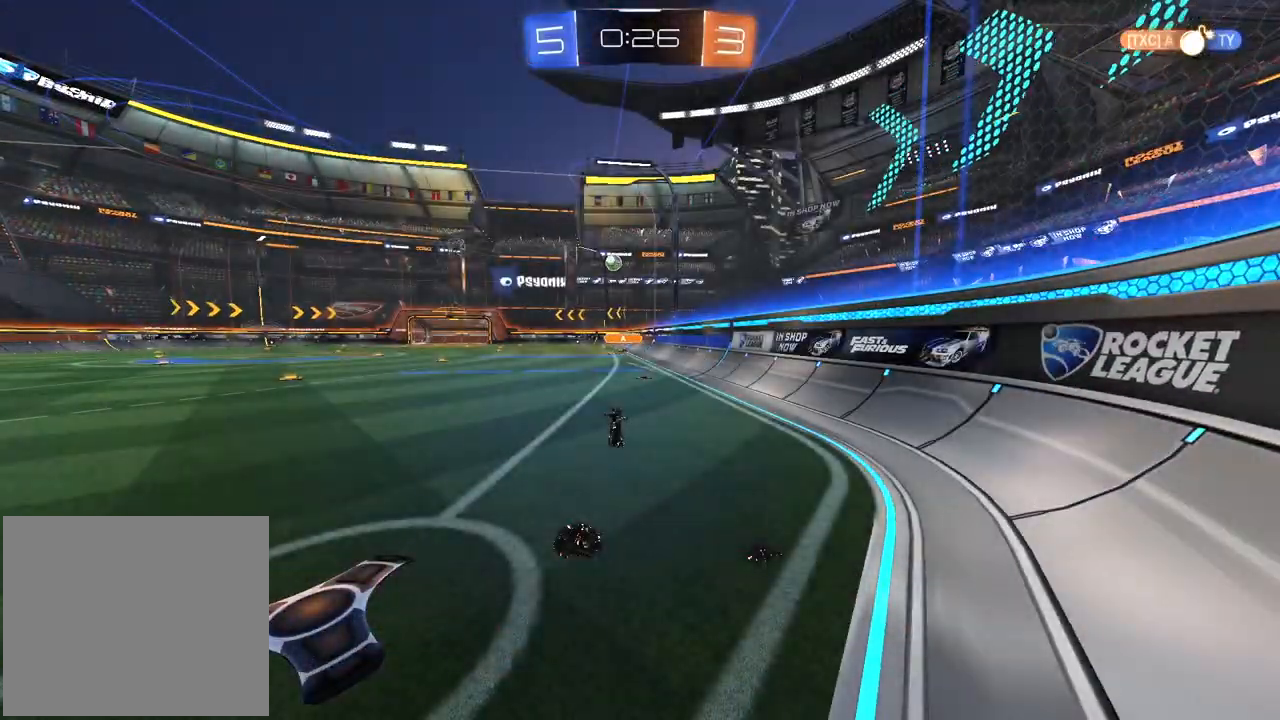
{"buttons": [], "left_stick": "center", "right_stick": "center", "events": []}
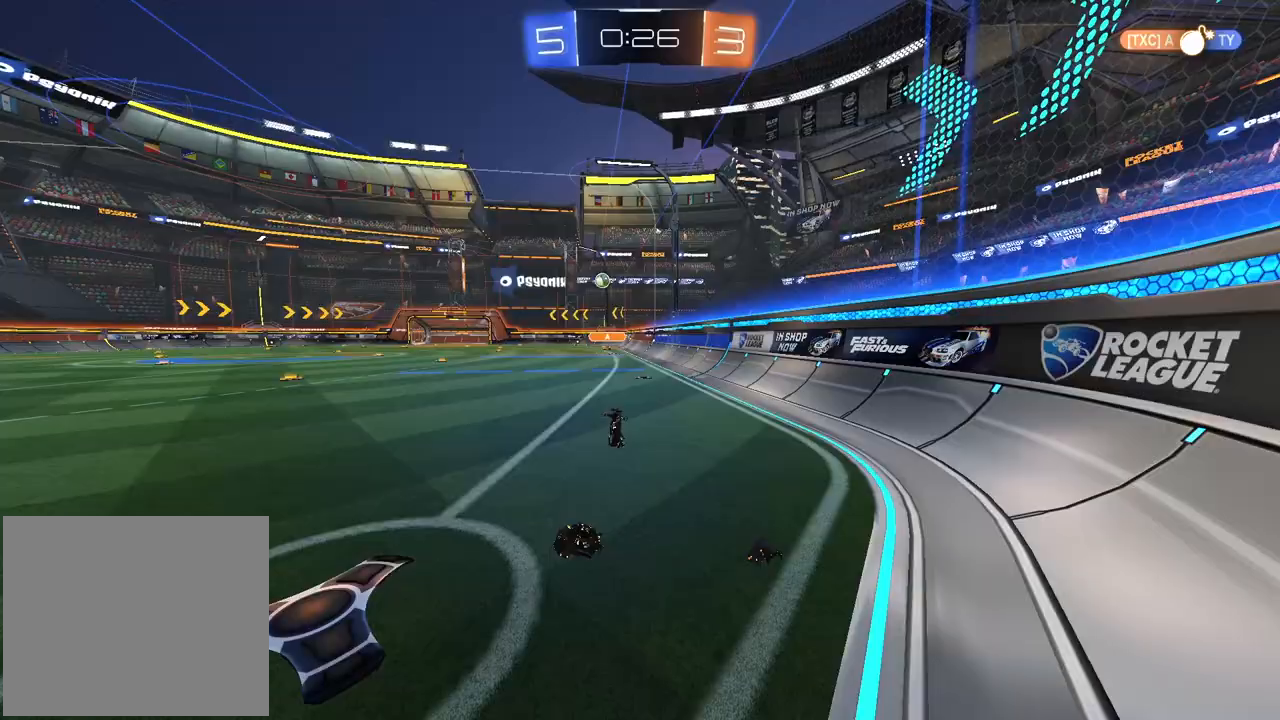
{"buttons": [], "left_stick": "center", "right_stick": "center", "events": []}
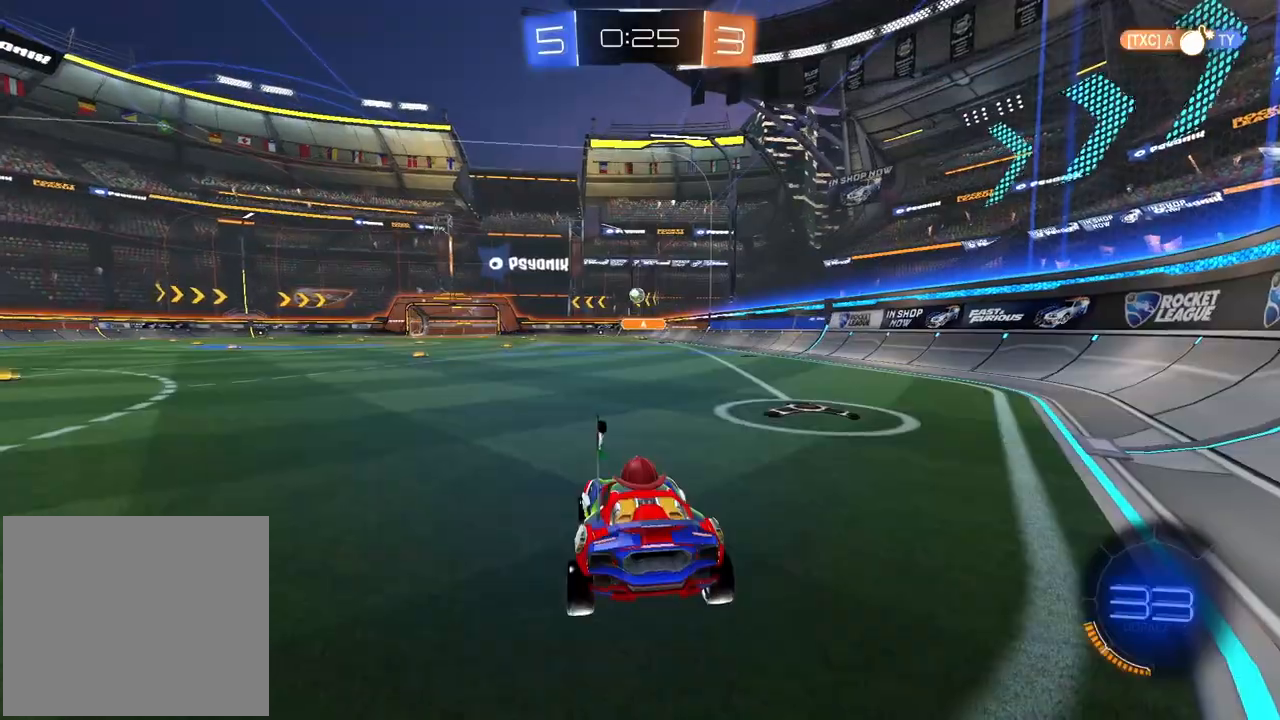
{"buttons": ["R2"], "left_stick": "left", "right_stick": "center", "events": [[133, "R2", "down"], [283, "left_stick", "left"]]}
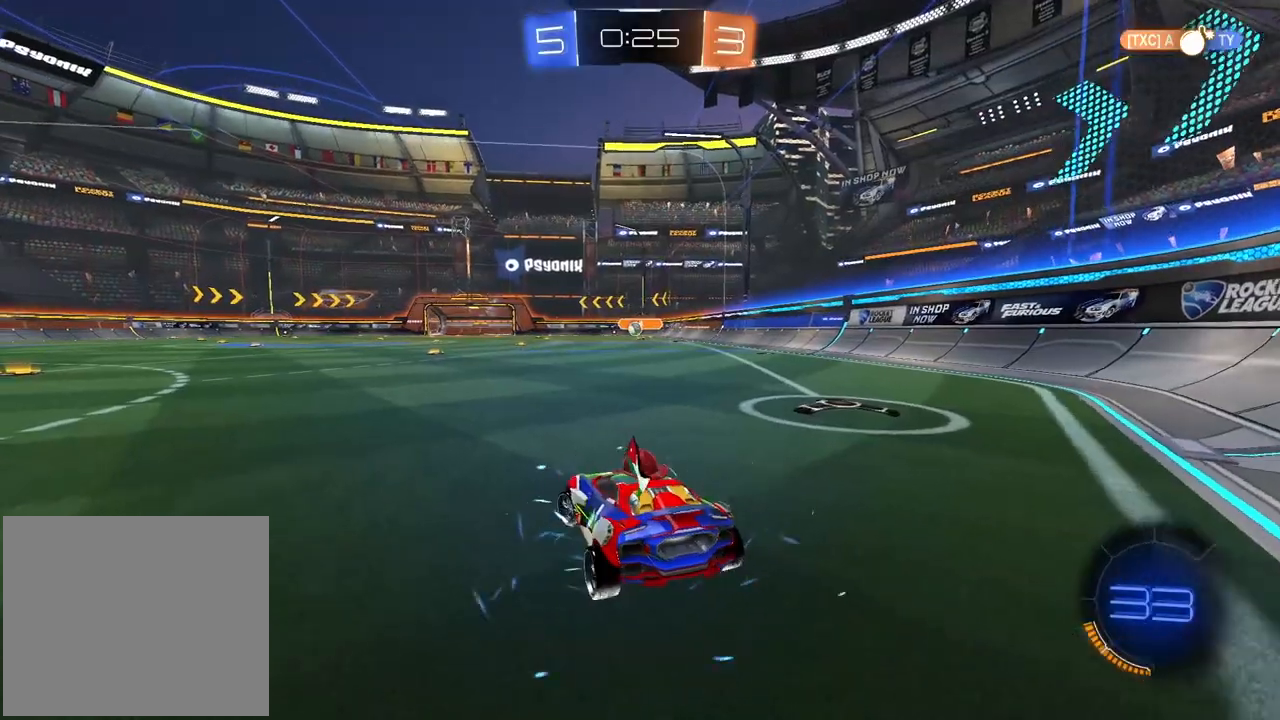
{"buttons": ["R2"], "left_stick": "center", "right_stick": "center", "events": [[433, "left_stick", "center"]]}
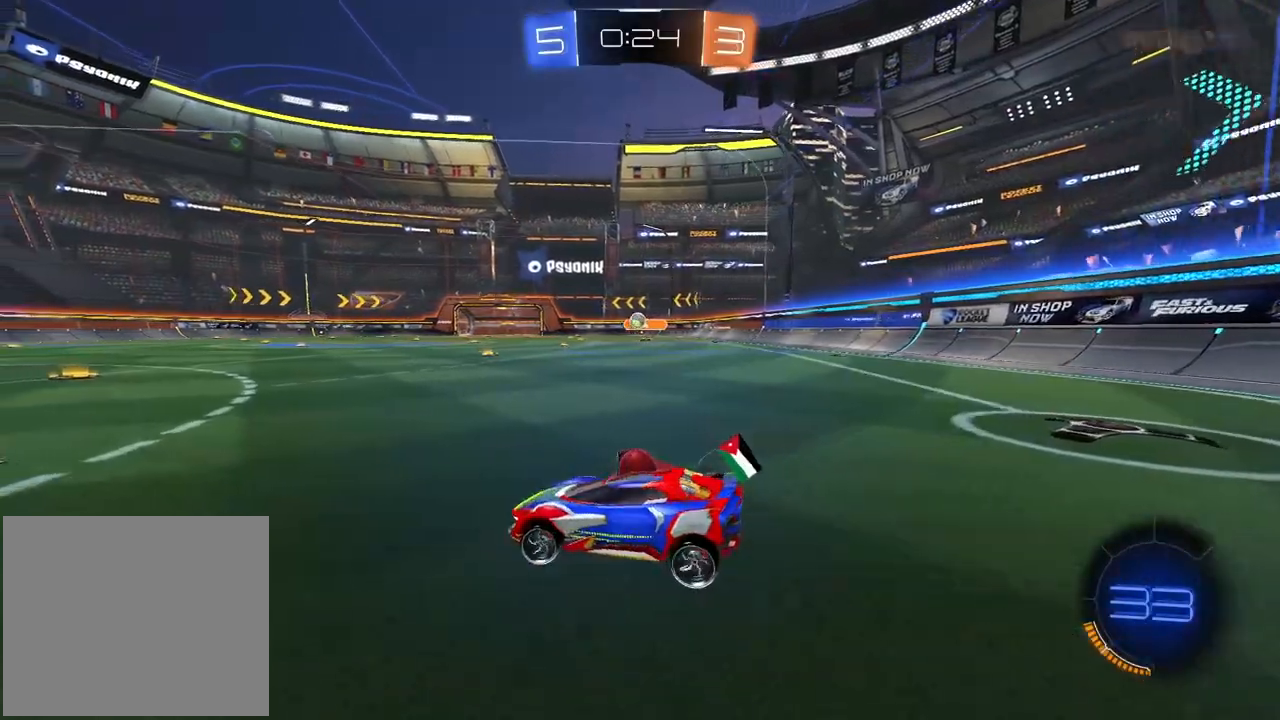
{"buttons": [], "left_stick": "right", "right_stick": "center", "events": [[317, "R2", "up"], [367, "left_stick", "right"]]}
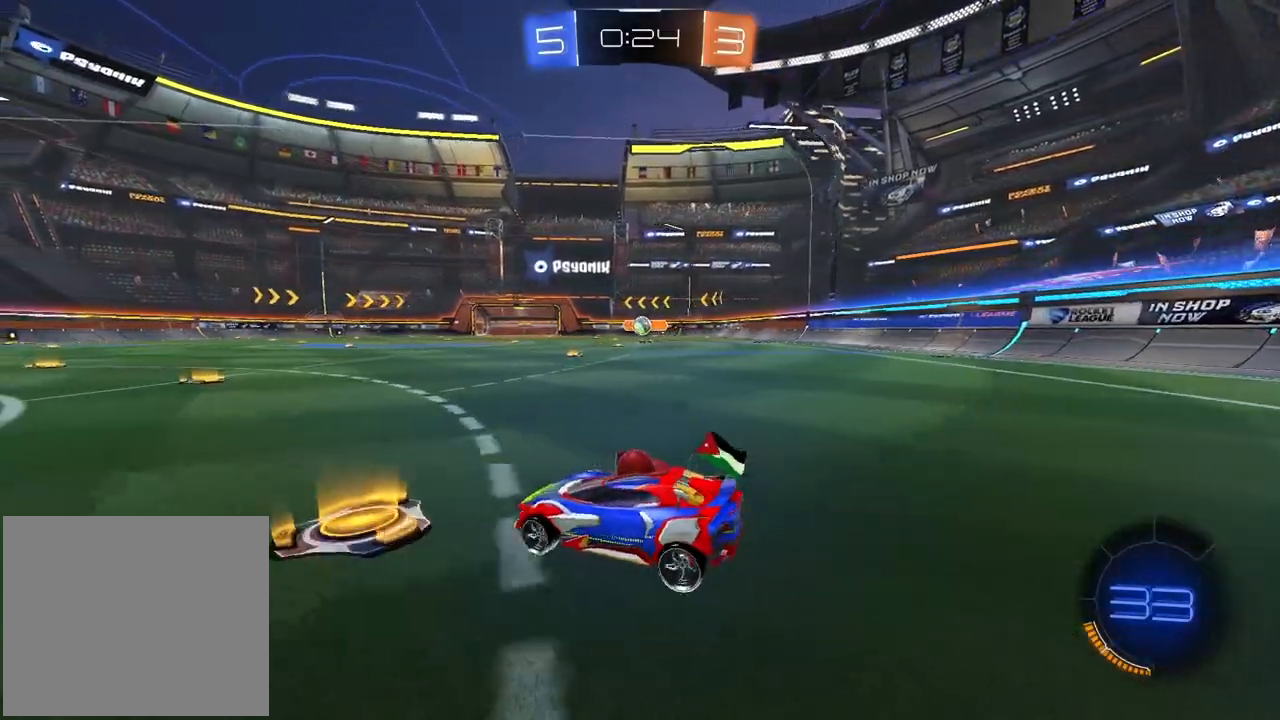
{"buttons": ["L1", "R2"], "left_stick": "left", "right_stick": "center", "events": [[217, "R2", "down"], [367, "left_stick", "left"], [433, "L1", "down"]]}
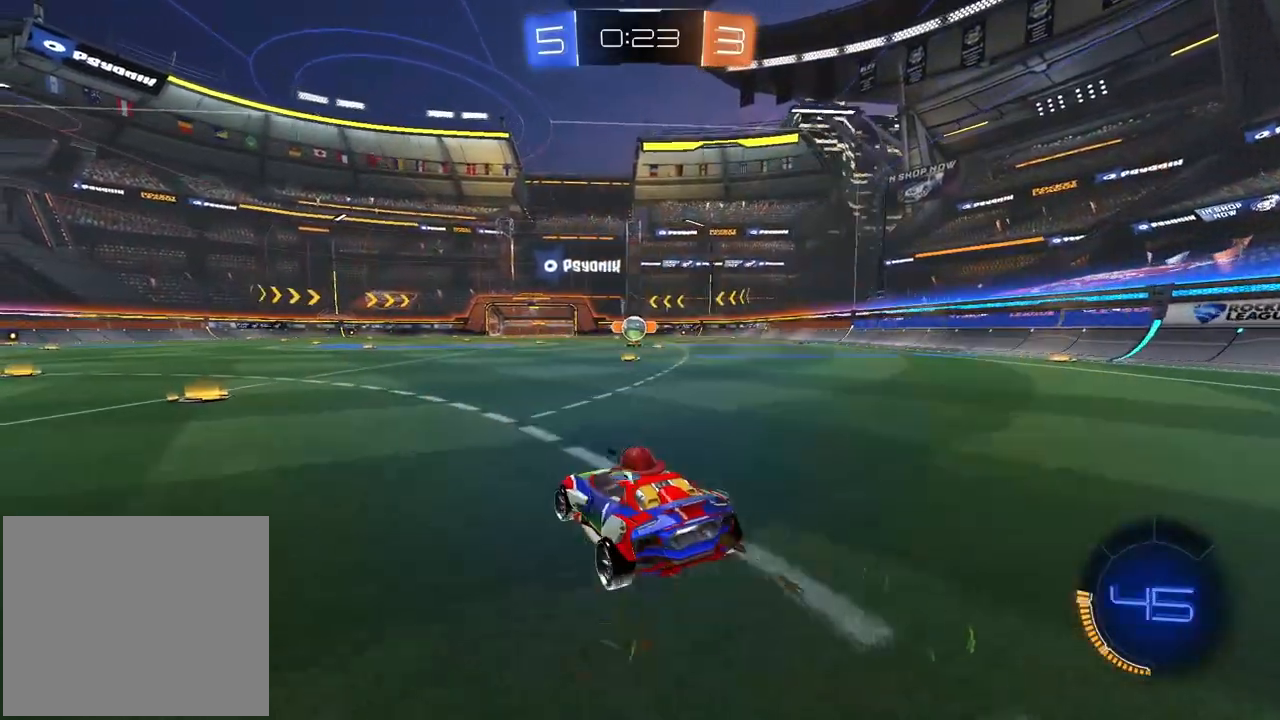
{"buttons": ["R2"], "left_stick": "left", "right_stick": "center", "events": [[50, "L1", "up"]]}